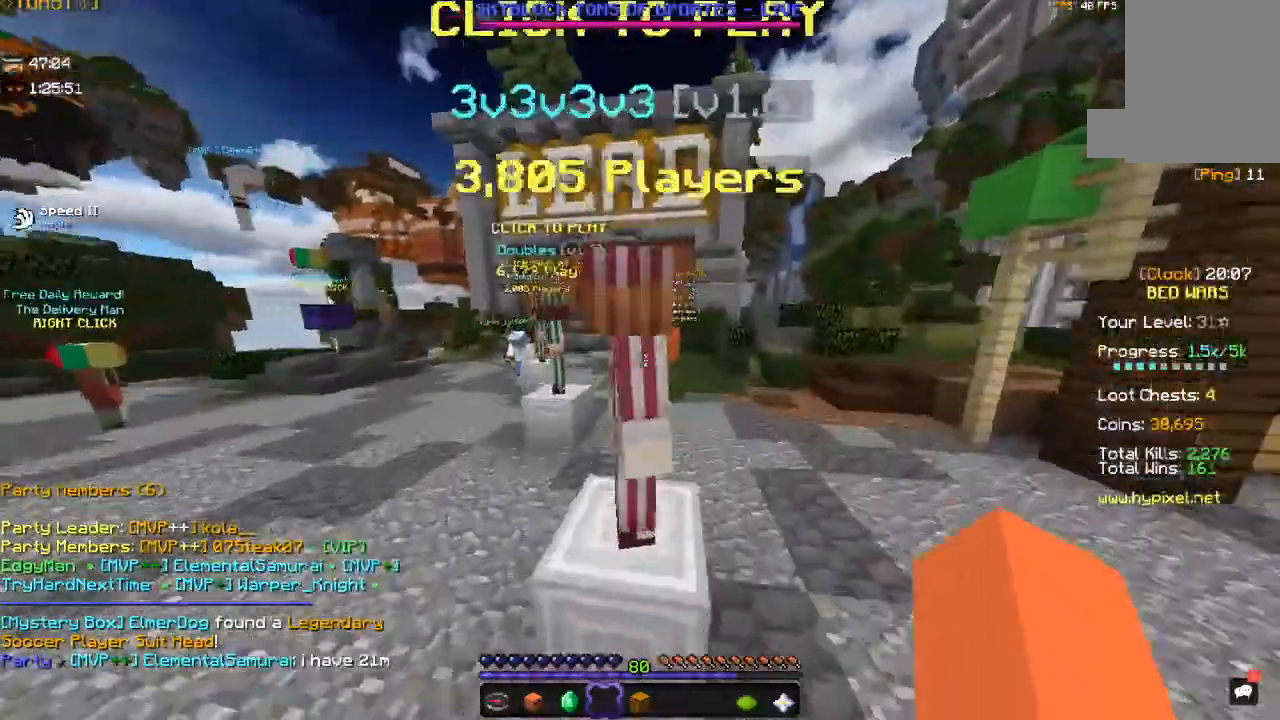
Gameplay with keyboard and mouse; each line is a JSON object with the keys and mouse buttons held at the frame after it. "events" lists presses ("down") and releases ("up") of "a", "d", "s", "space", "w", "mouse_left" and "mouse_right" between this image and that frame as [ms after this image, input, new state], when the widget could be followed in between. "mouse_left", "mouse_right" = the "left", "right" buttons of the "mouse" list. No other keys are recorded. Fast repeated clicks can show as one long hold. Mouse movement is not recorded.
{"keys": ["a", "space", "w"], "mouse": [], "events": [[134, "a", "down"], [184, "space", "up"], [334, "space", "down"]]}
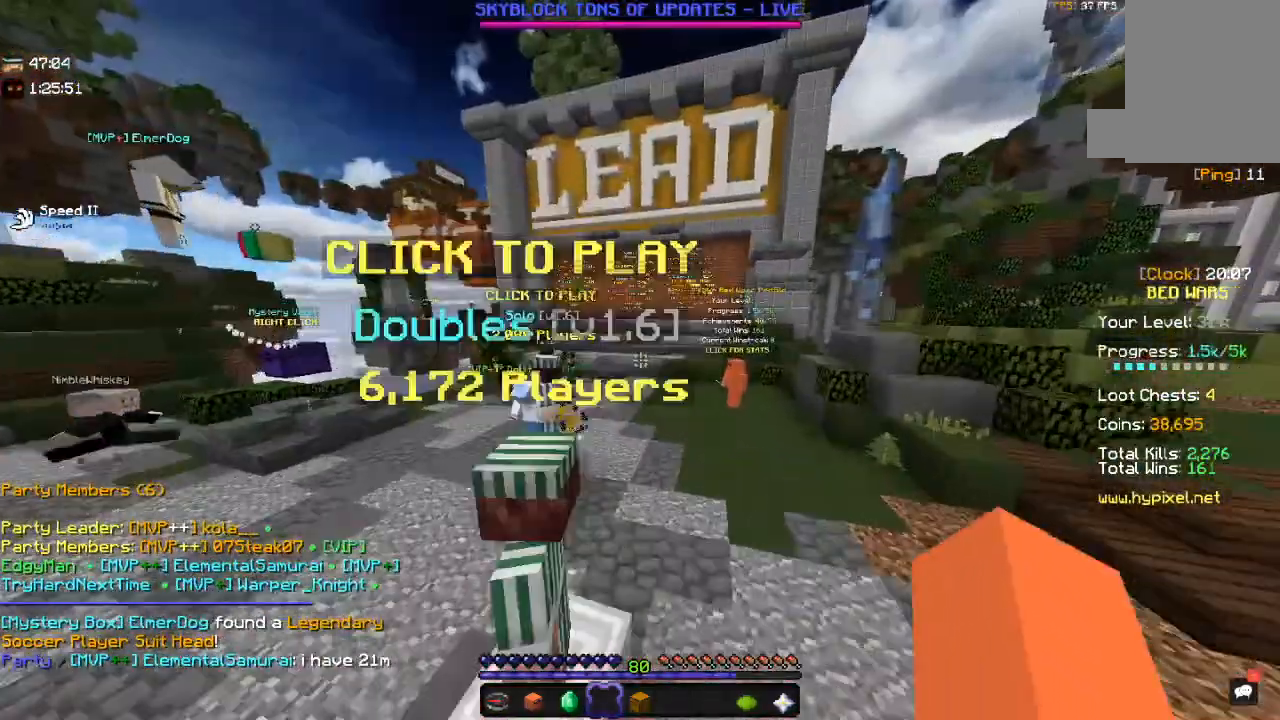
{"keys": ["a", "space", "w"], "mouse": [], "events": [[50, "a", "up"], [50, "w", "up"], [117, "space", "up"], [134, "a", "down"], [250, "w", "down"], [384, "space", "down"]]}
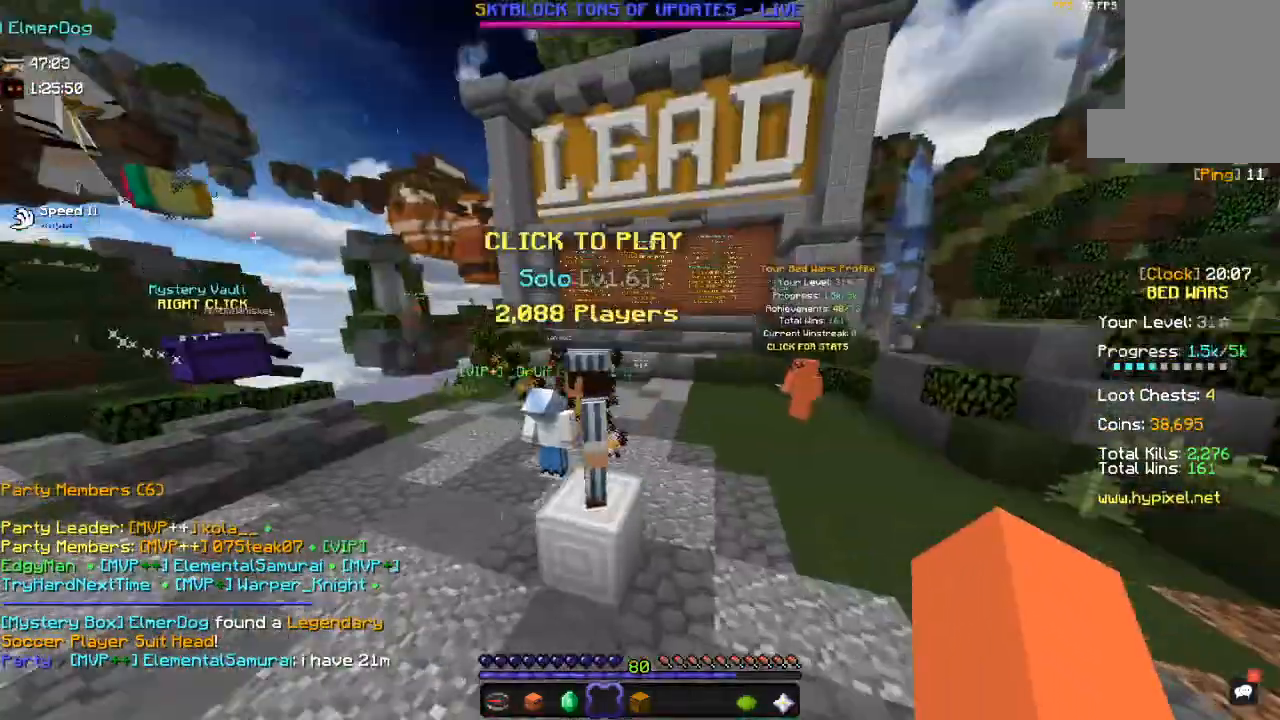
{"keys": ["w"], "mouse": [], "events": [[134, "space", "up"], [250, "a", "up"]]}
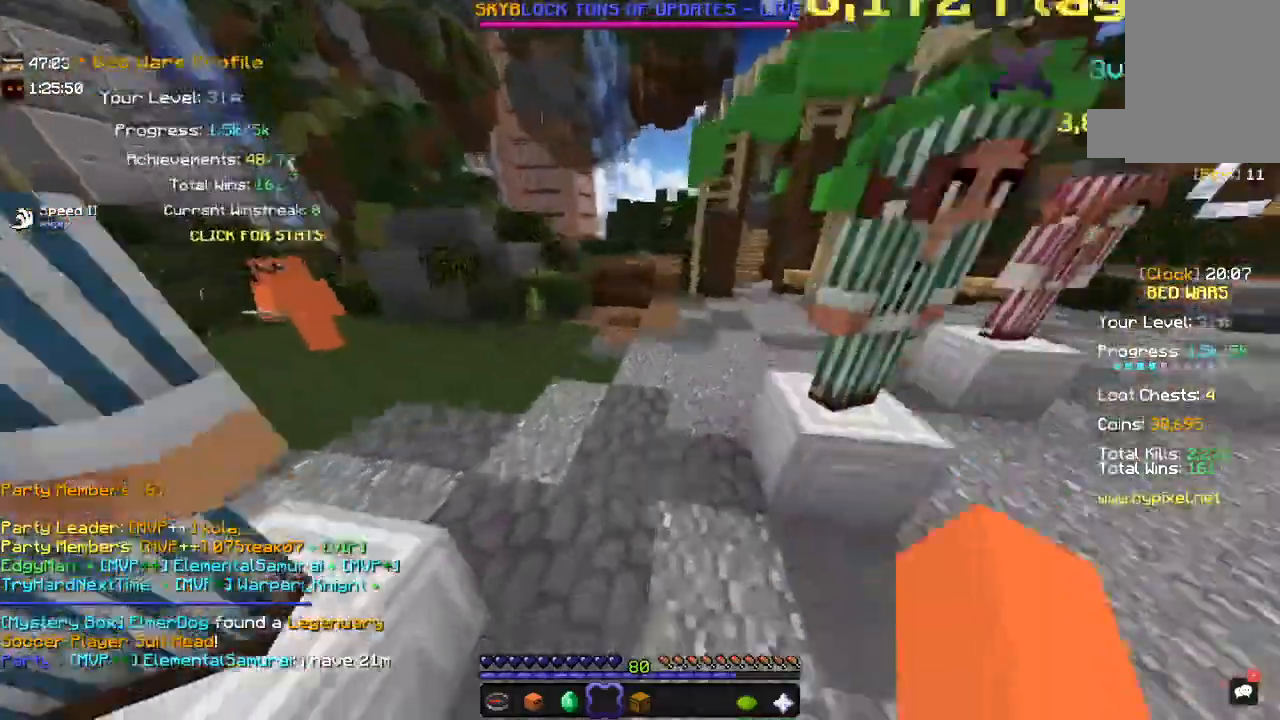
{"keys": ["a"], "mouse": [], "events": [[50, "w", "up"], [167, "a", "down"], [167, "space", "down"], [484, "space", "up"]]}
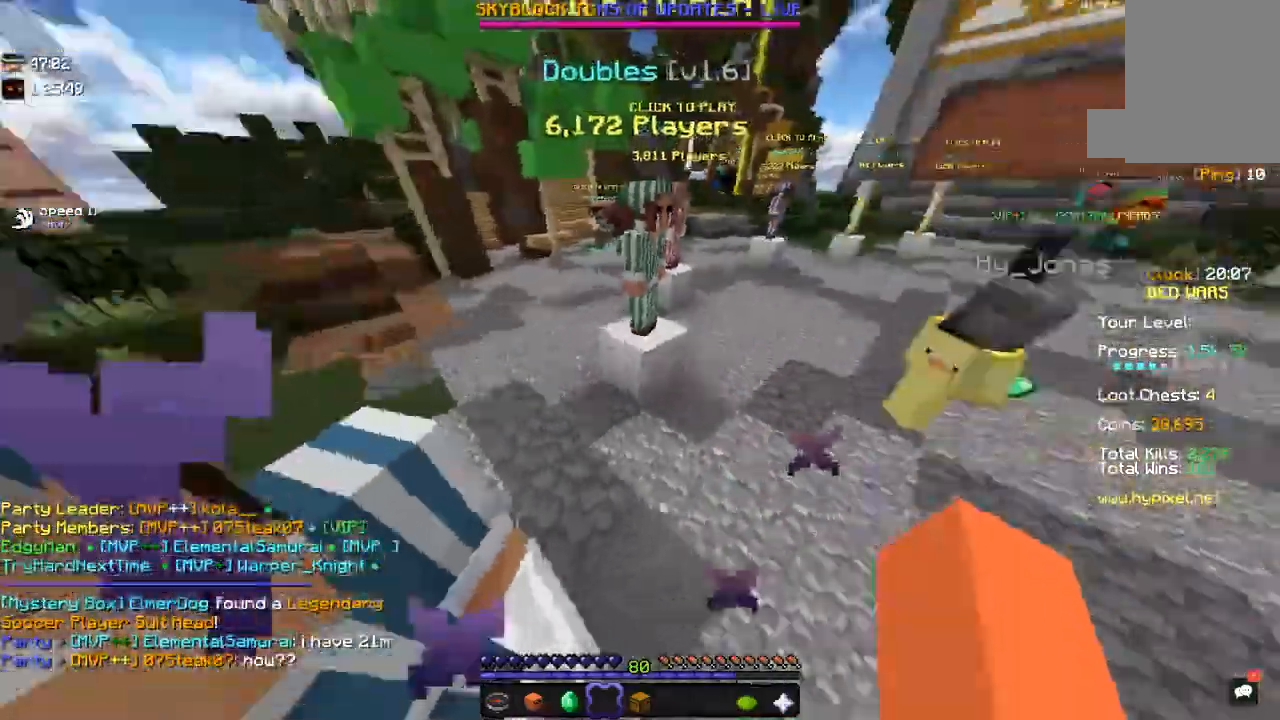
{"keys": ["space", "w"], "mouse": [], "events": [[200, "a", "up"], [200, "w", "down"], [367, "space", "down"]]}
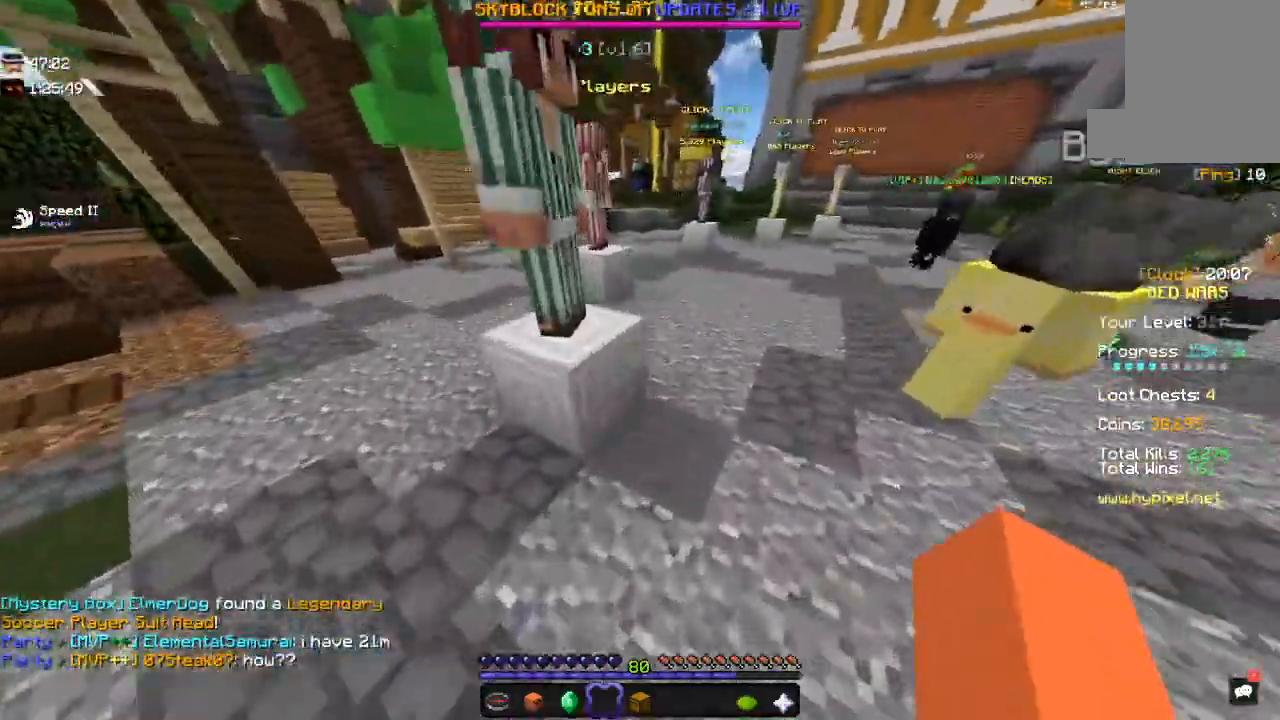
{"keys": ["space", "w"], "mouse": [], "events": [[17, "a", "down"], [84, "space", "up"], [250, "space", "down"], [317, "a", "up"]]}
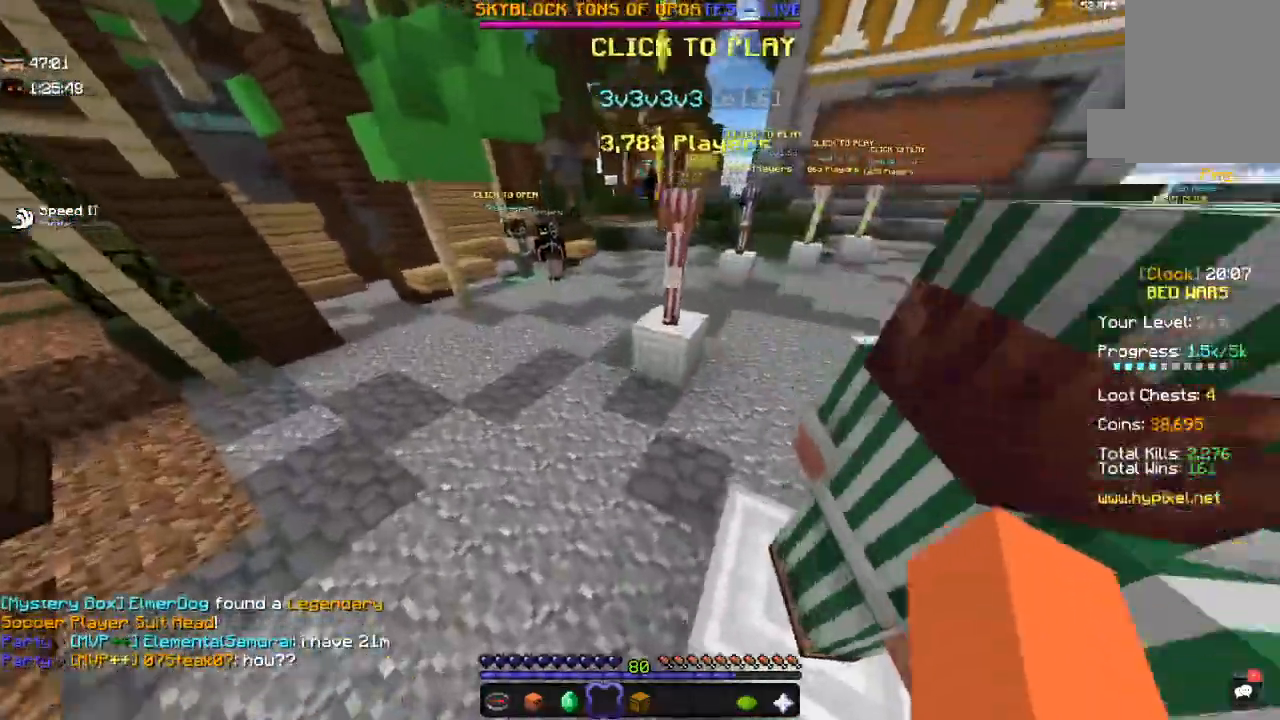
{"keys": ["space", "w"], "mouse": [], "events": [[67, "d", "down"], [67, "space", "up"], [250, "d", "up"], [417, "space", "down"]]}
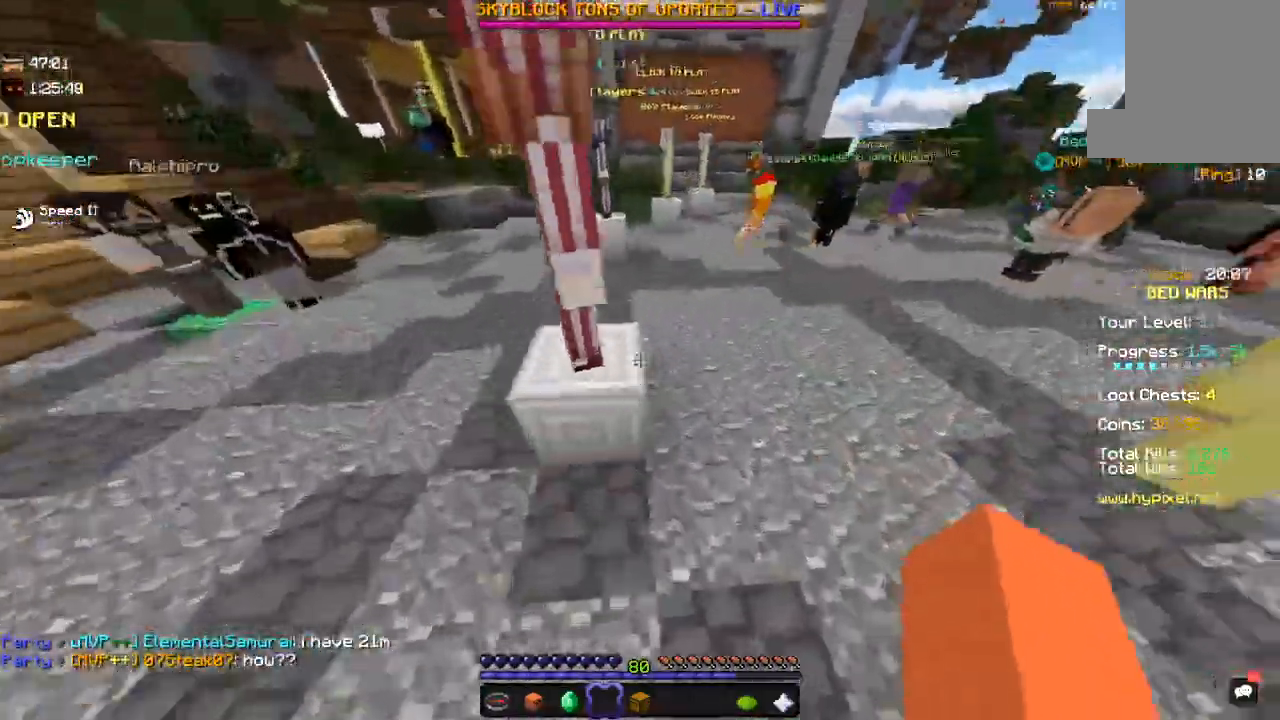
{"keys": ["w"], "mouse": [], "events": [[217, "space", "up"]]}
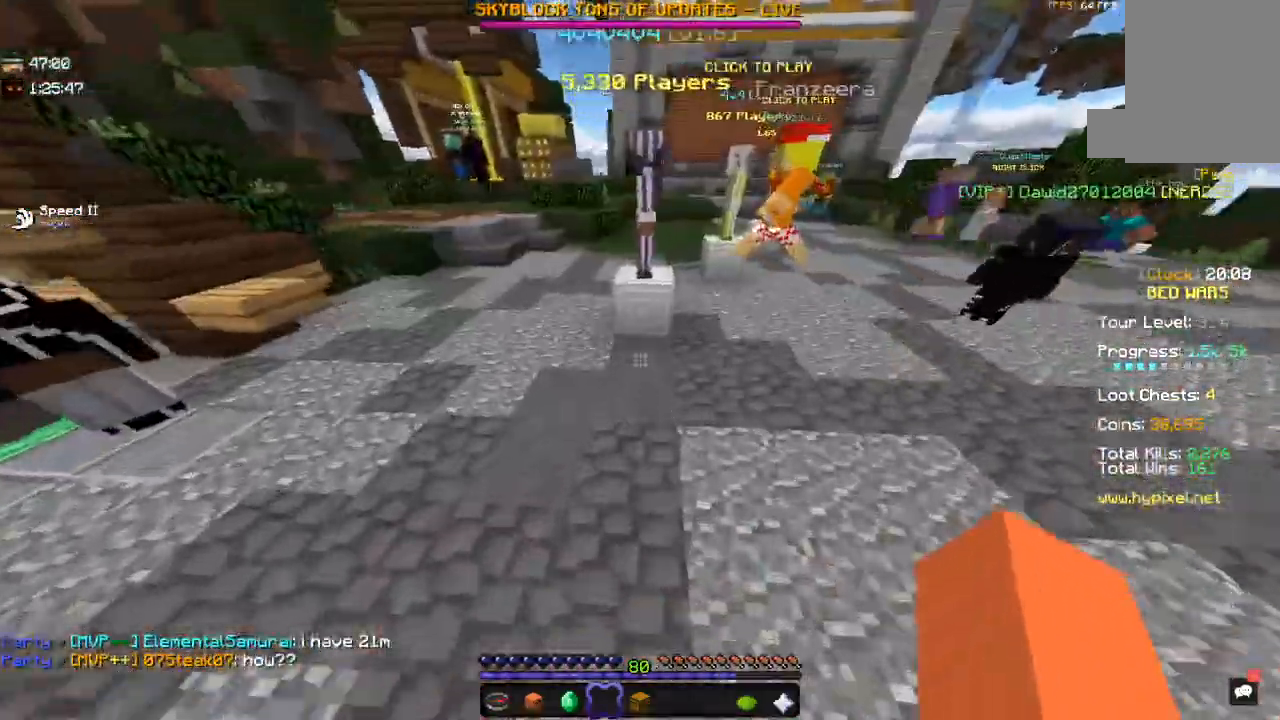
{"keys": ["space", "w"], "mouse": [], "events": [[17, "space", "down"]]}
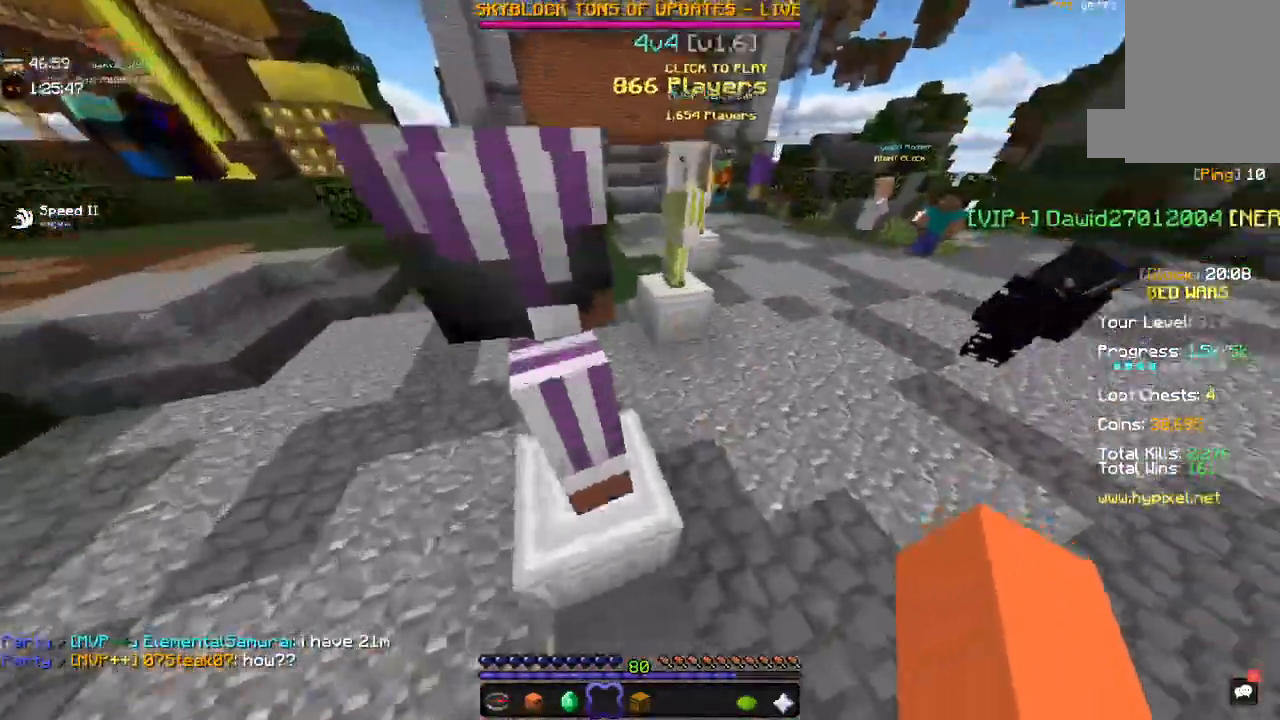
{"keys": ["space", "w"], "mouse": [], "events": [[100, "space", "up"], [267, "space", "down"]]}
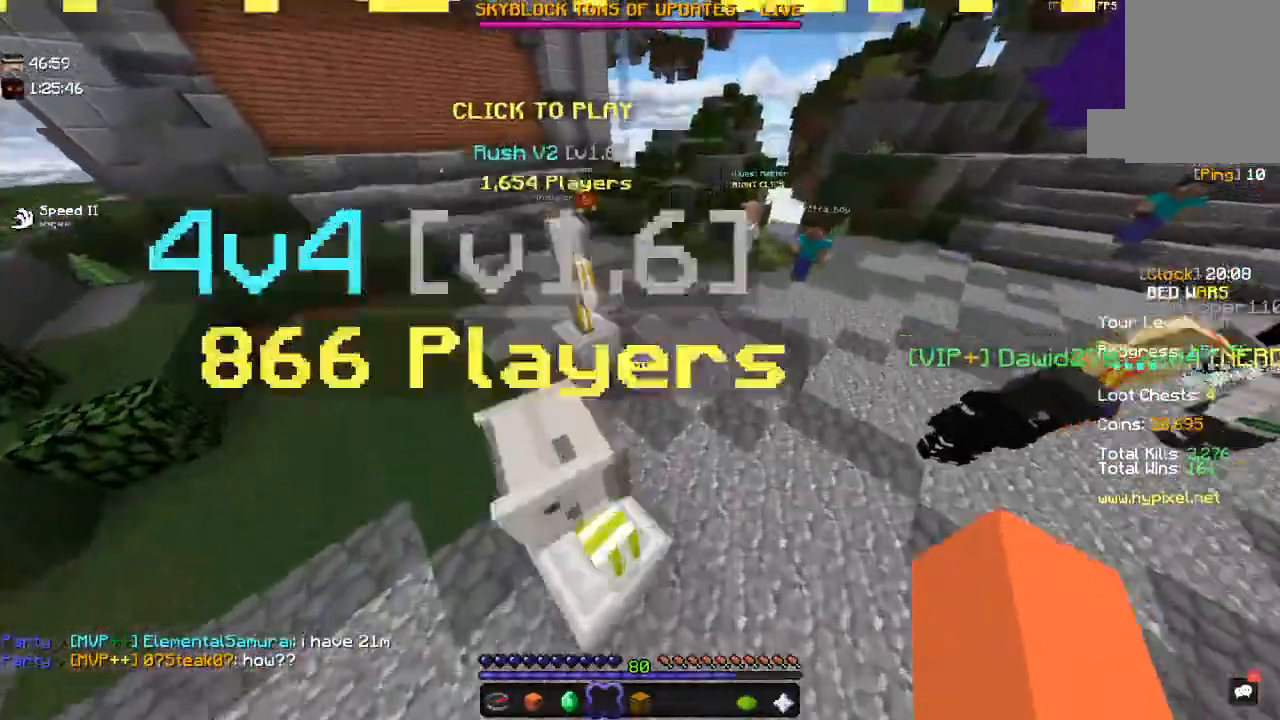
{"keys": ["a", "space", "w"], "mouse": [], "events": [[17, "space", "up"], [184, "space", "down"], [267, "a", "down"]]}
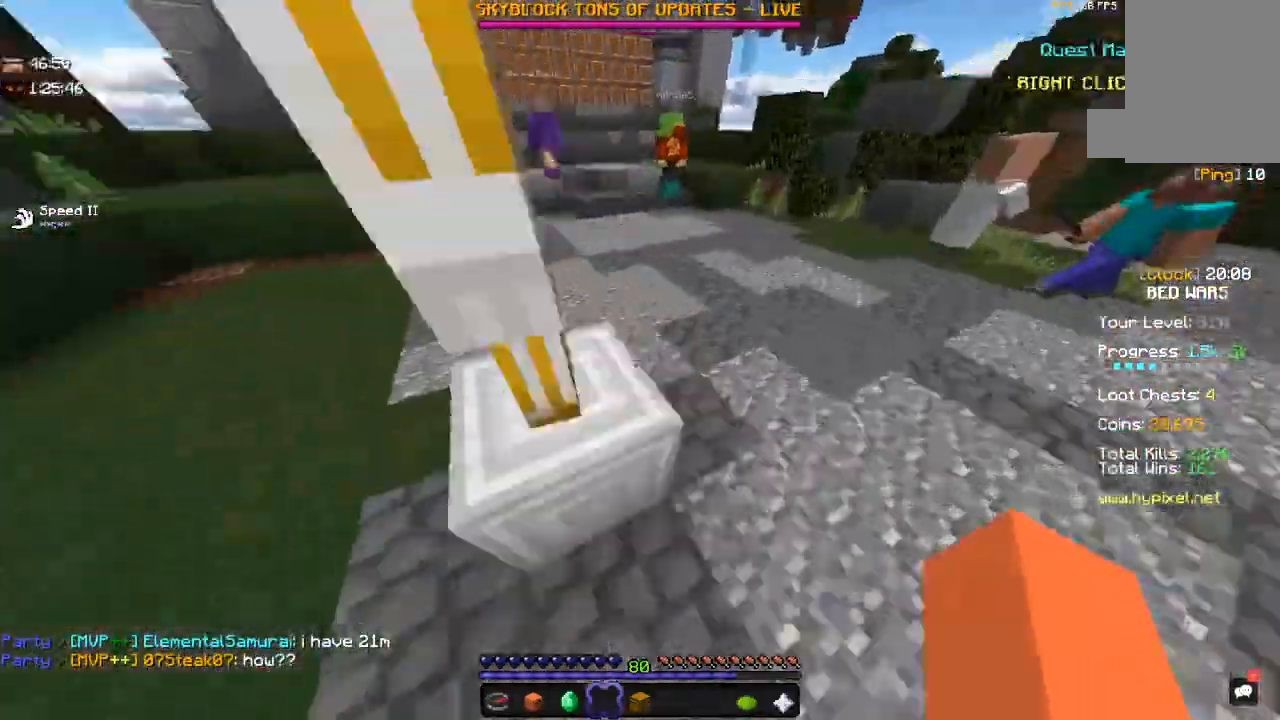
{"keys": ["d", "w"], "mouse": [], "events": [[50, "a", "up"], [67, "w", "up"], [167, "a", "down"], [200, "space", "up"], [217, "w", "down"], [417, "a", "up"], [467, "d", "down"]]}
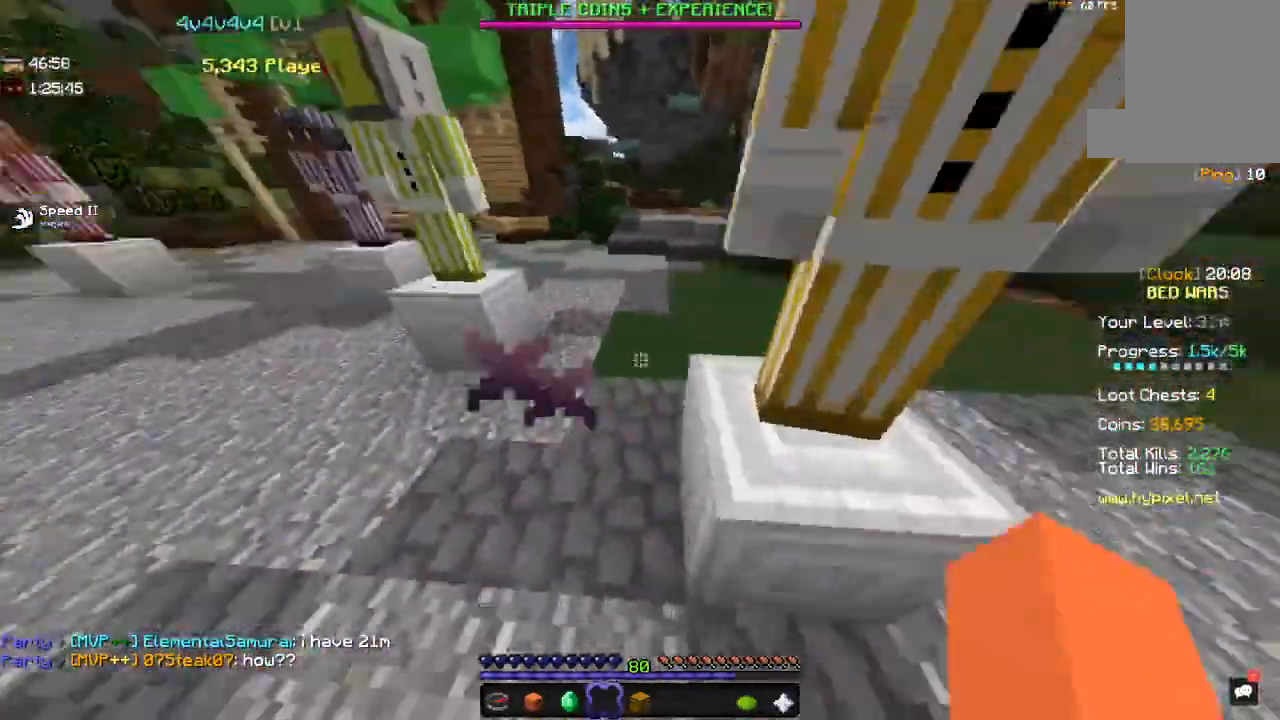
{"keys": ["w"], "mouse": [], "events": [[117, "space", "down"], [134, "w", "up"], [217, "w", "down"], [267, "d", "up"], [317, "space", "up"]]}
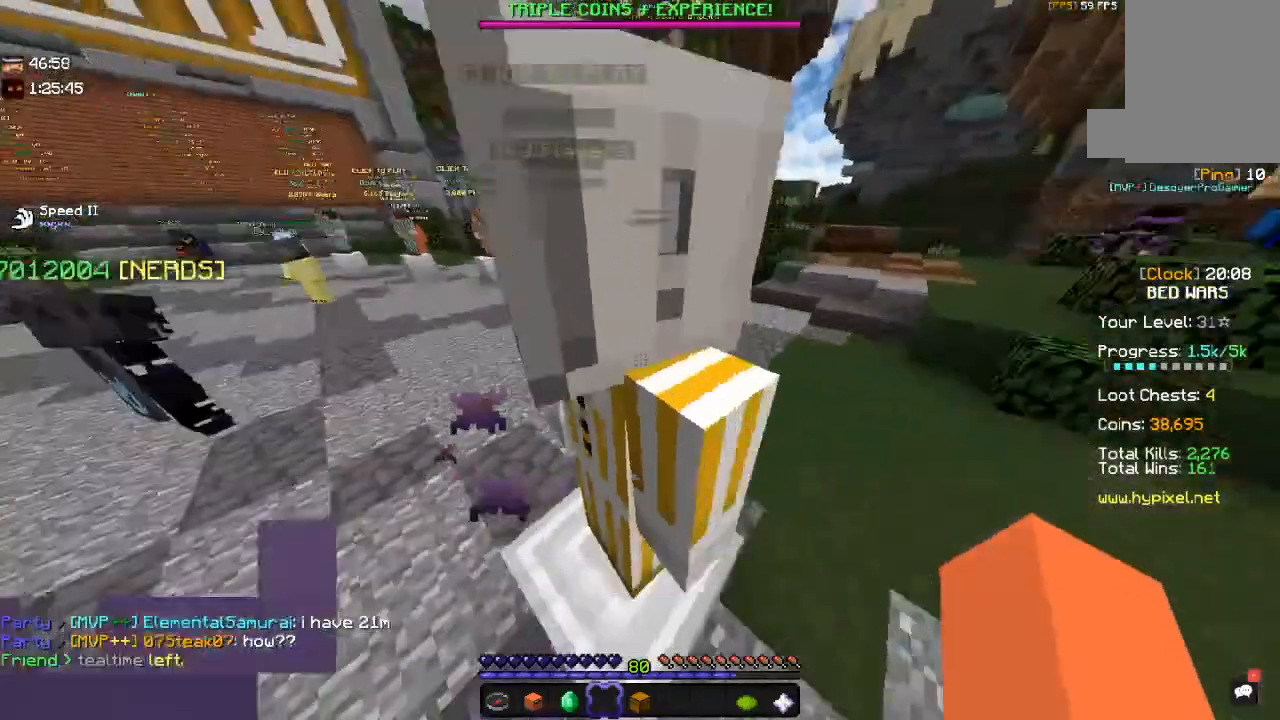
{"keys": ["w"], "mouse": [], "events": [[267, "space", "down"], [484, "space", "up"]]}
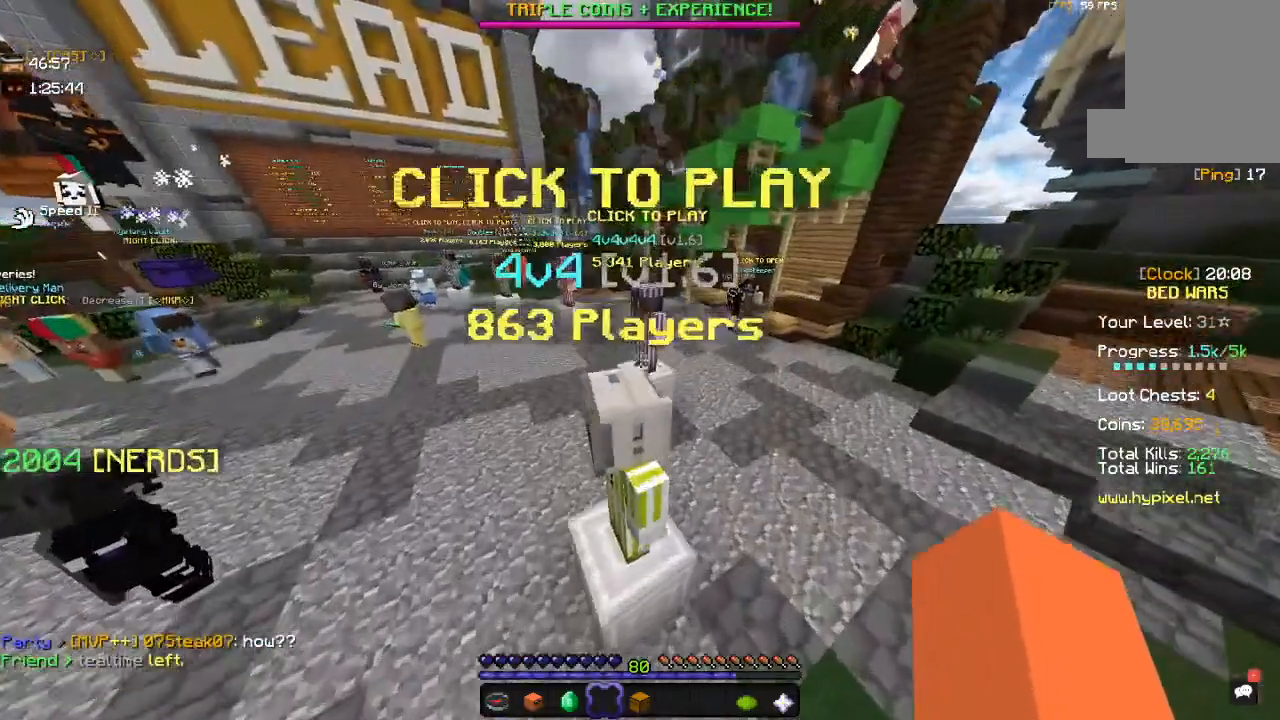
{"keys": ["a", "w"], "mouse": [], "events": [[234, "a", "down"]]}
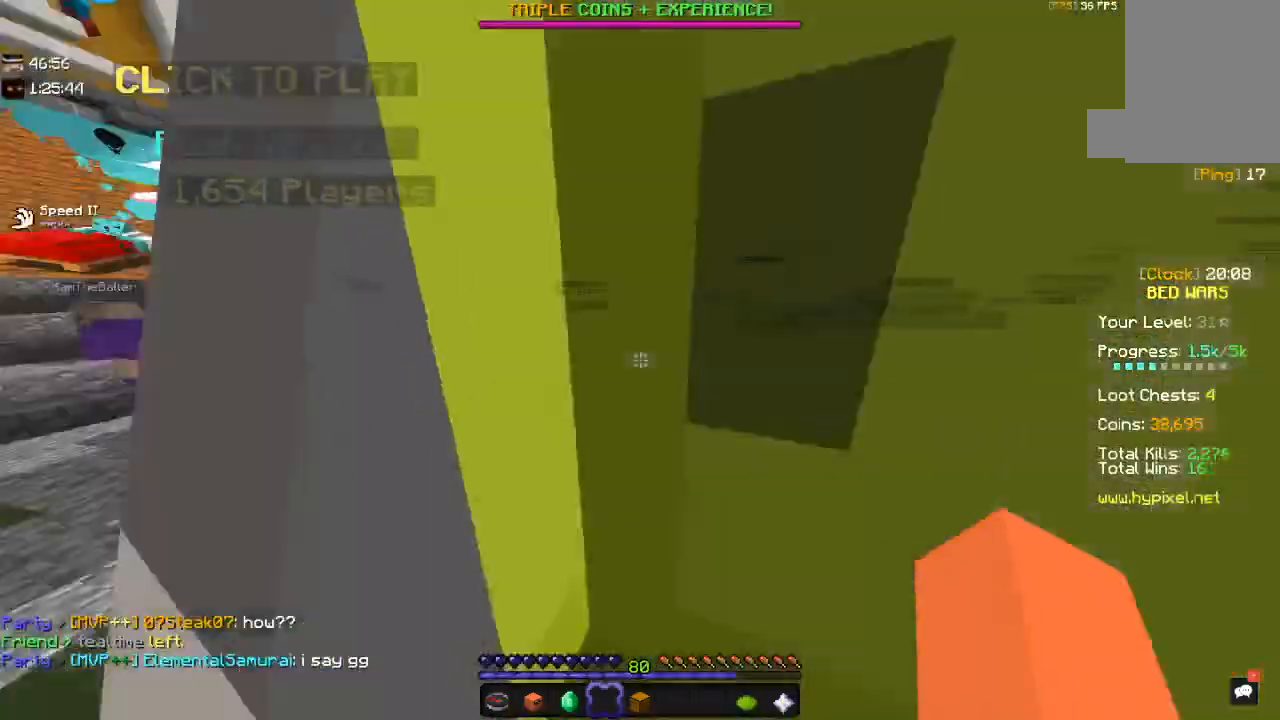
{"keys": ["w"], "mouse": ["right"], "events": [[34, "space", "down"], [134, "a", "up"], [467, "mouse_right", "down"], [467, "space", "up"]]}
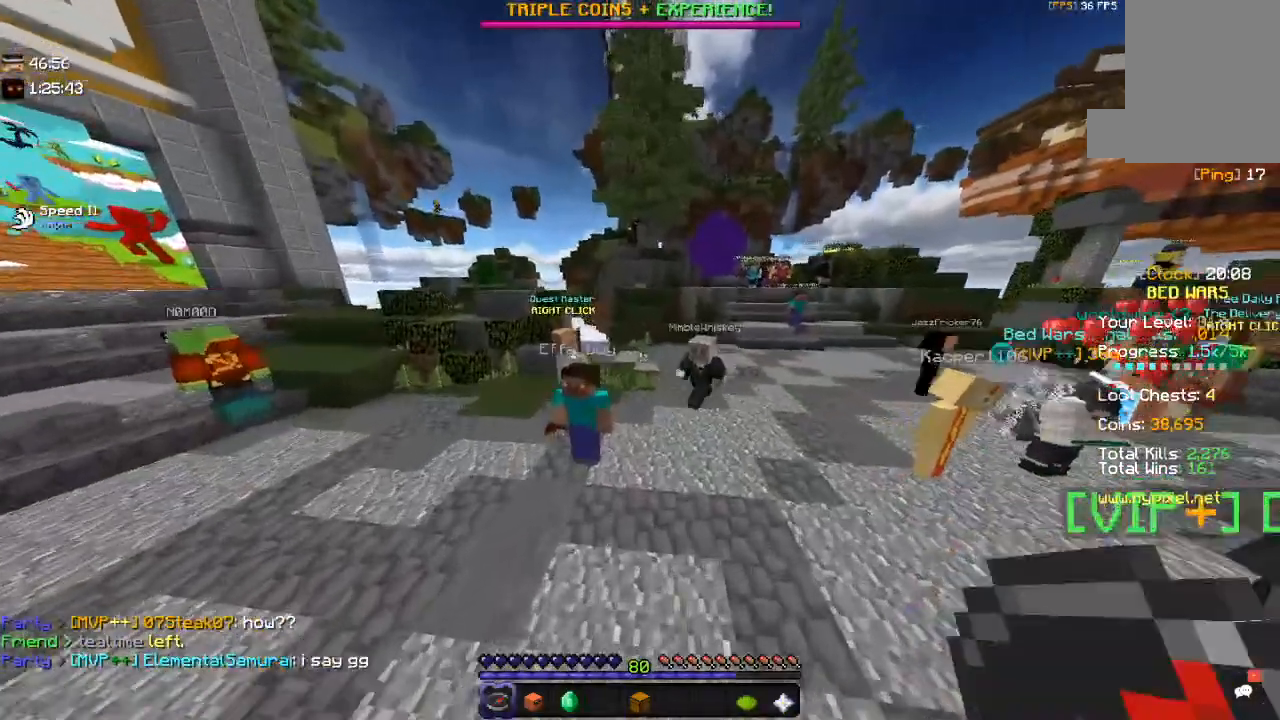
{"keys": [], "mouse": [], "events": [[167, "mouse_right", "up"], [167, "w", "up"]]}
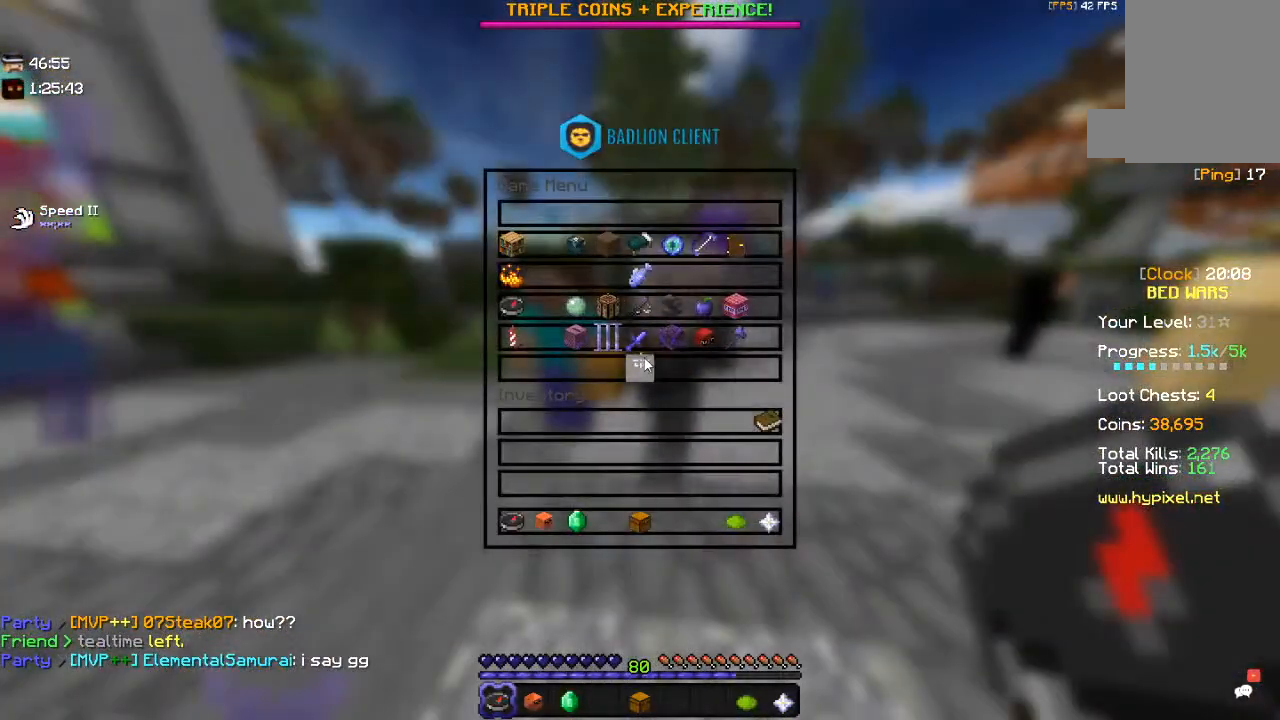
{"keys": [], "mouse": [], "events": []}
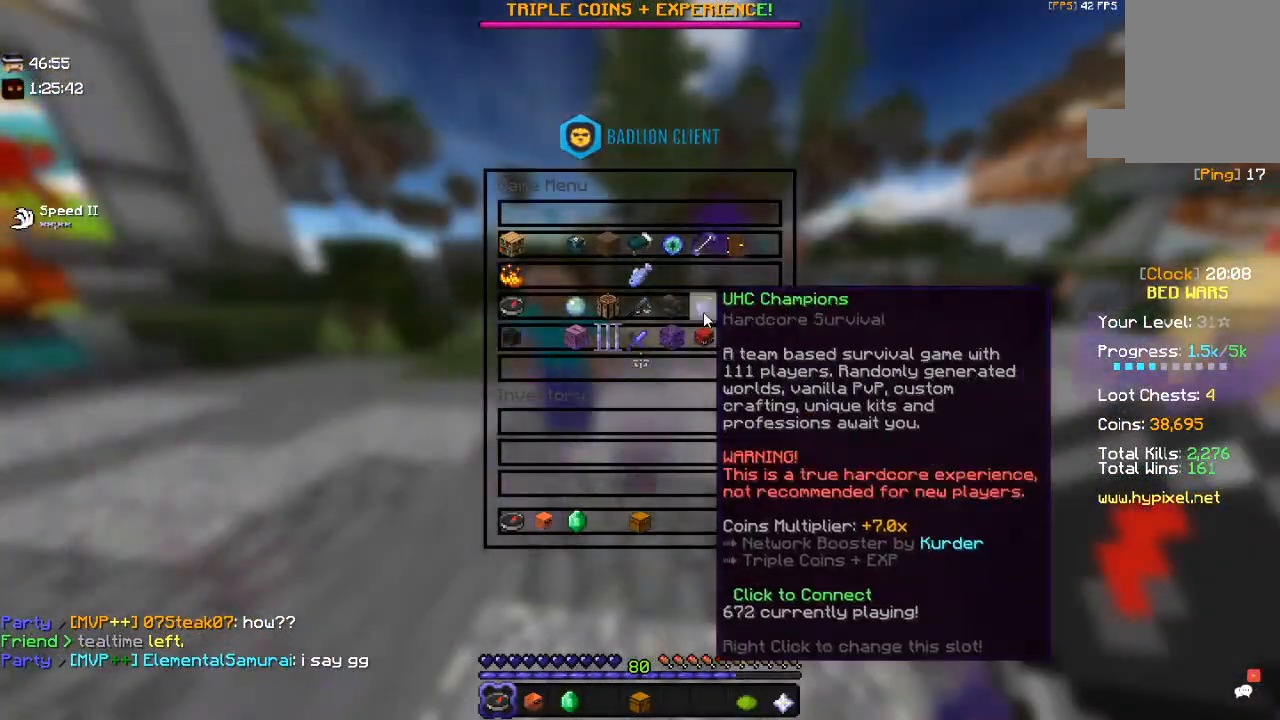
{"keys": [], "mouse": [], "events": []}
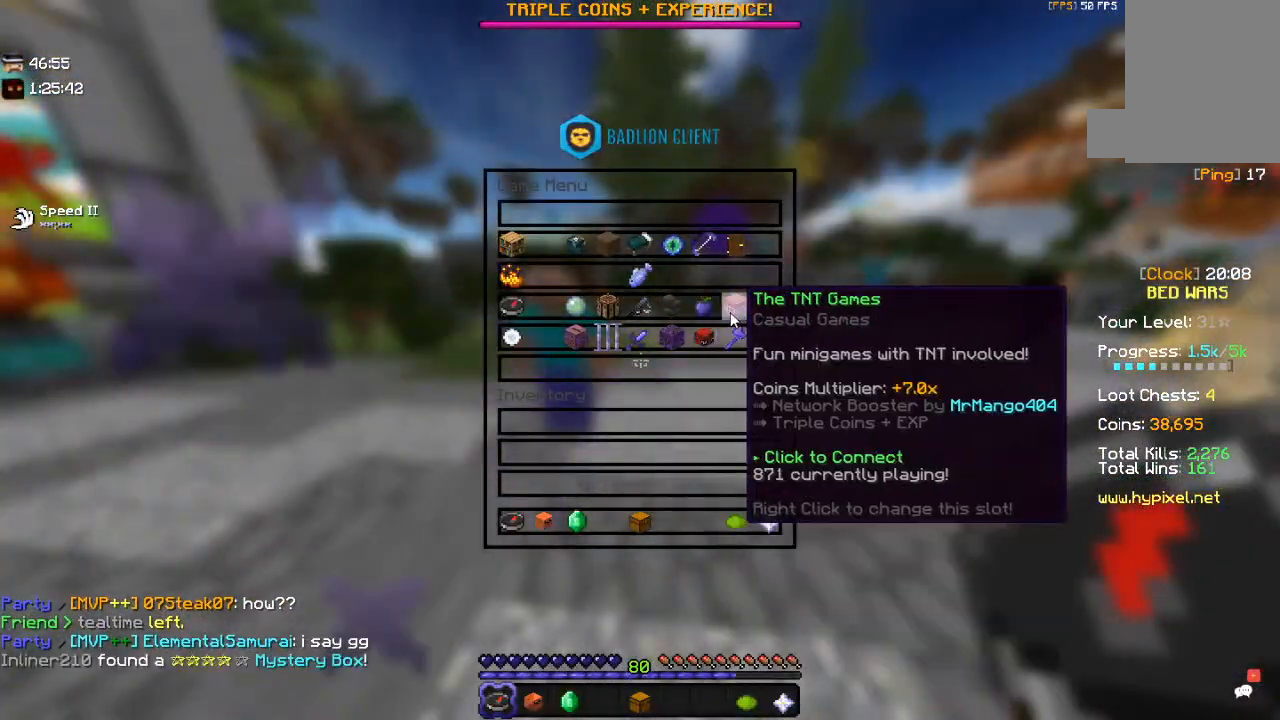
{"keys": [], "mouse": [], "events": []}
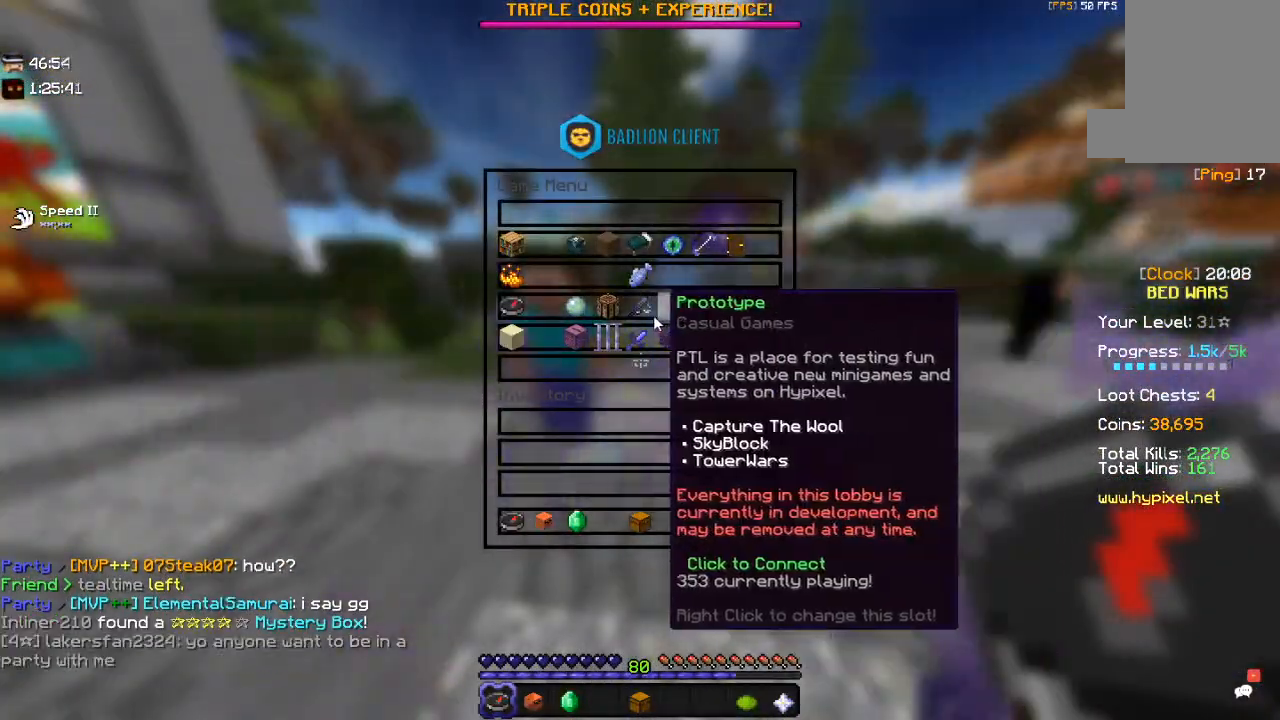
{"keys": [], "mouse": [], "events": []}
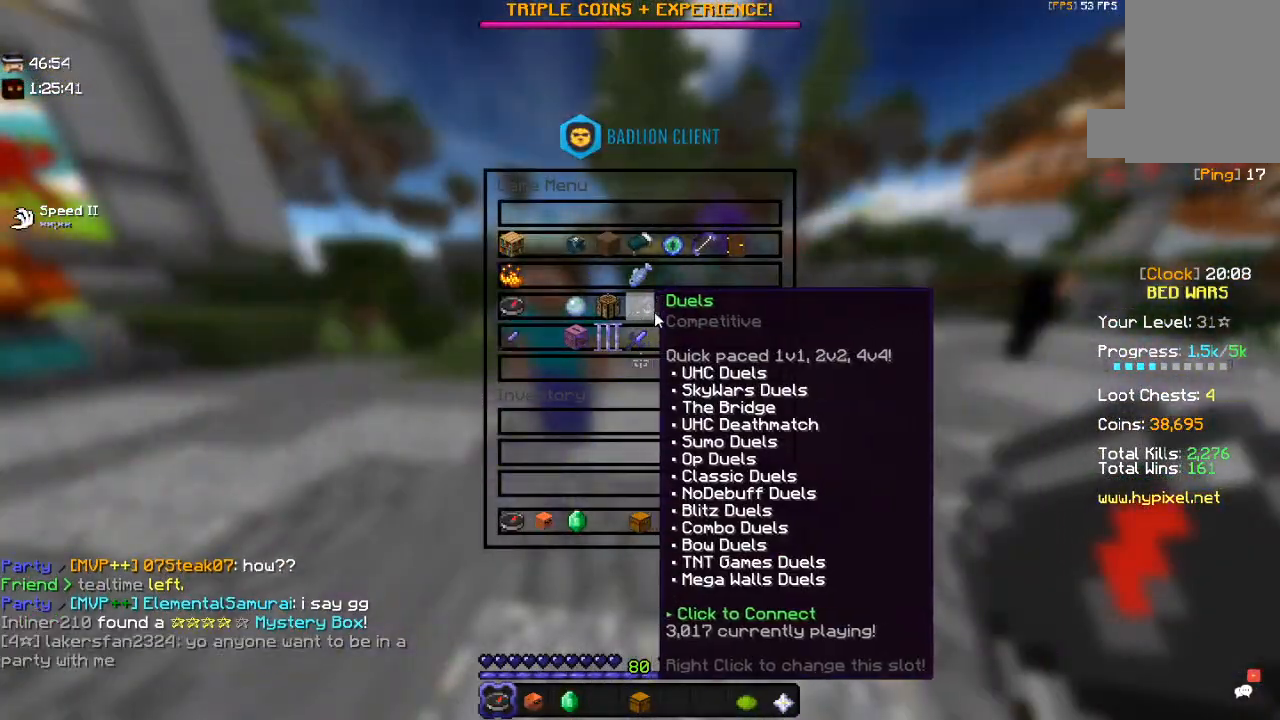
{"keys": [], "mouse": [], "events": []}
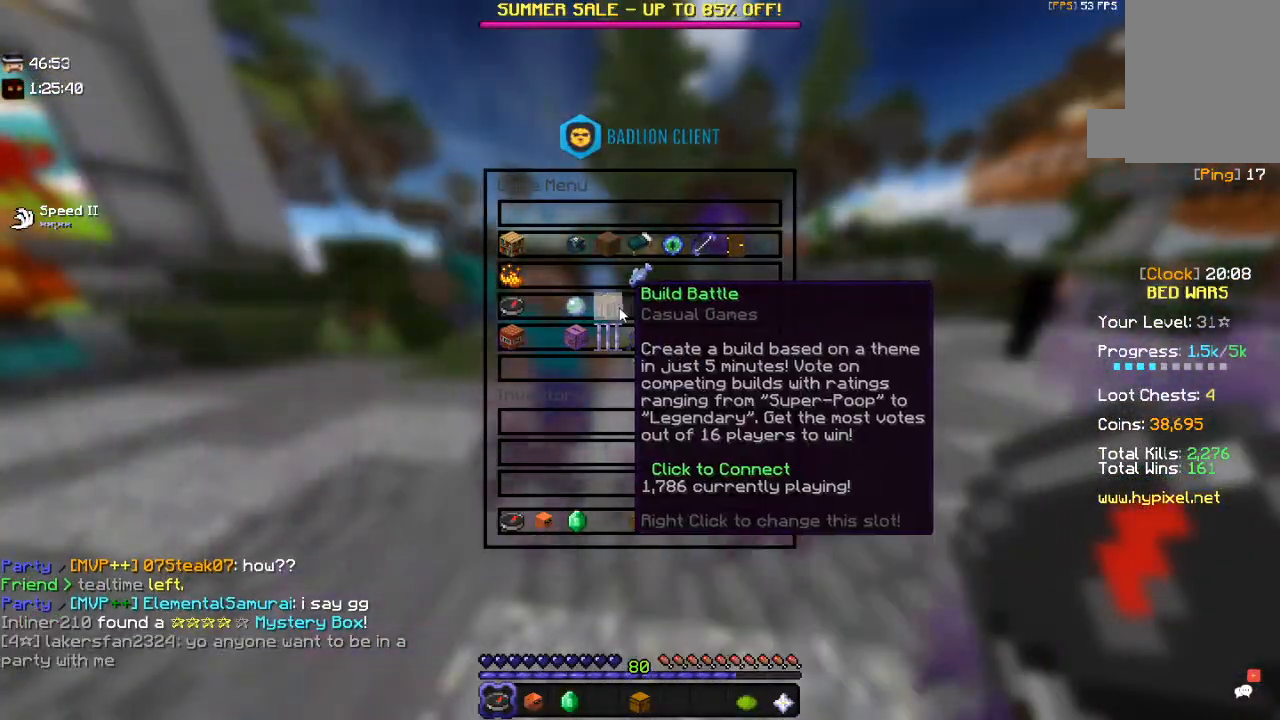
{"keys": [], "mouse": [], "events": []}
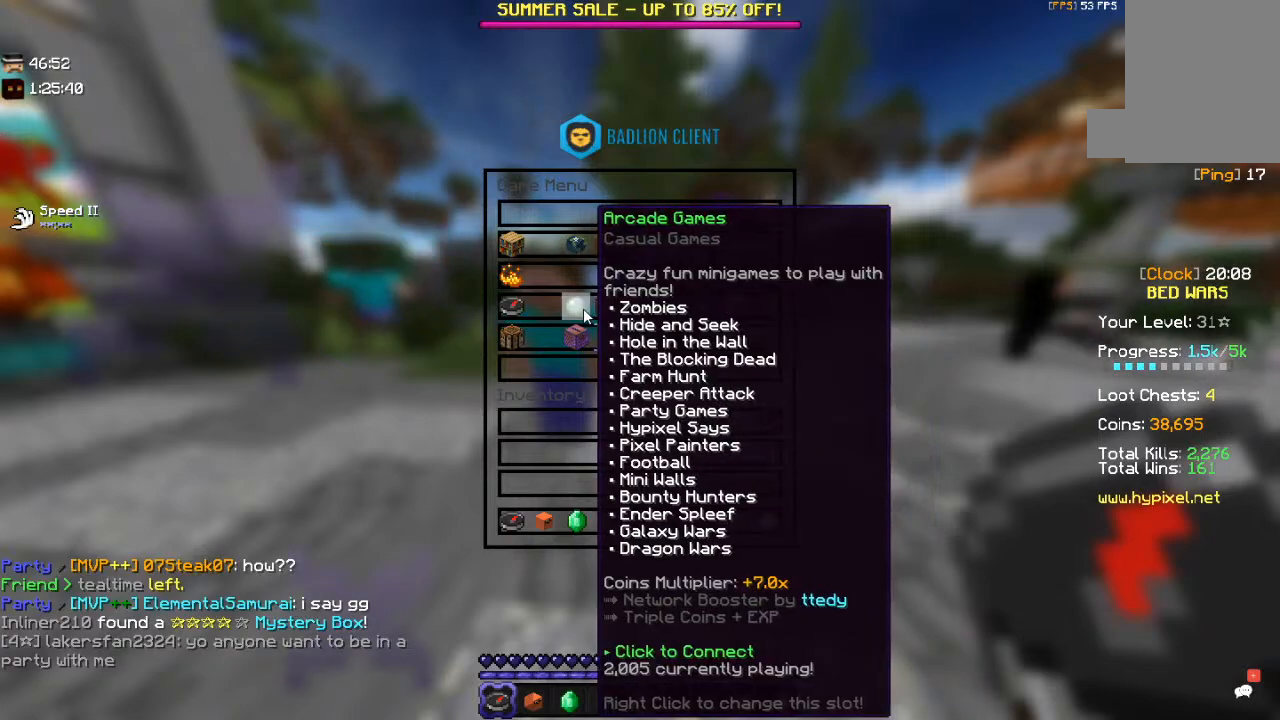
{"keys": [], "mouse": [], "events": []}
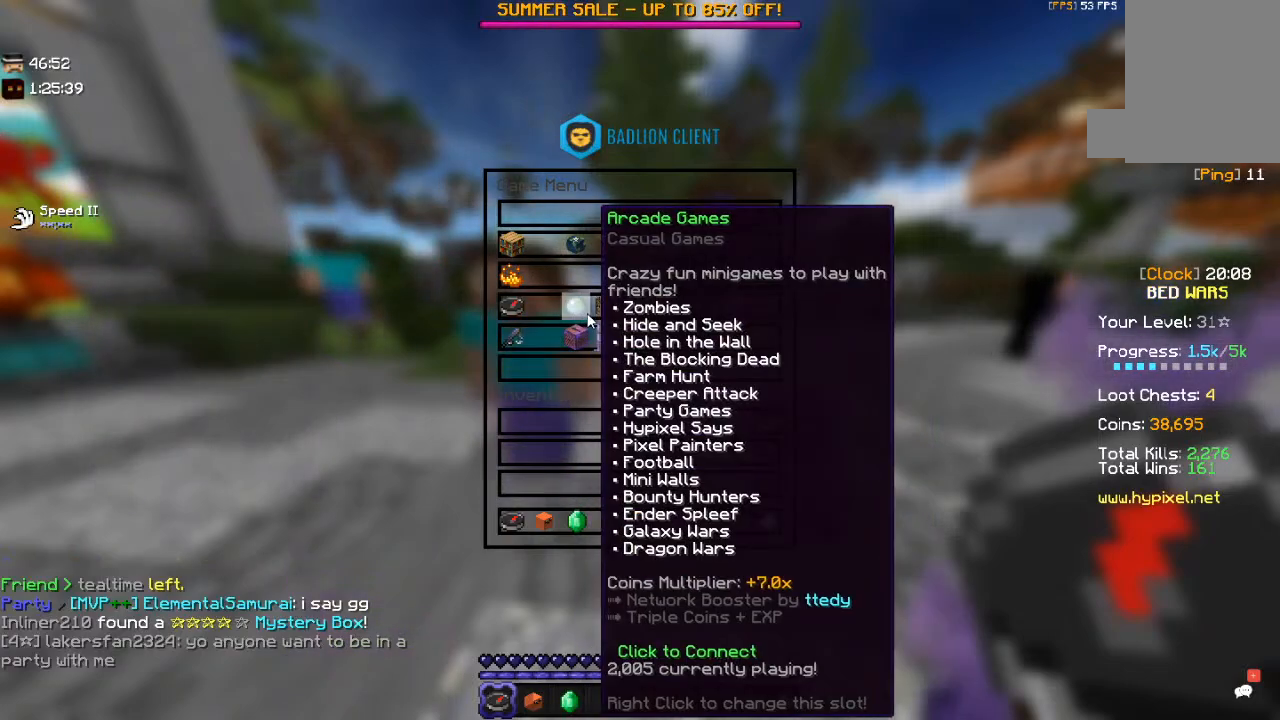
{"keys": [], "mouse": [], "events": []}
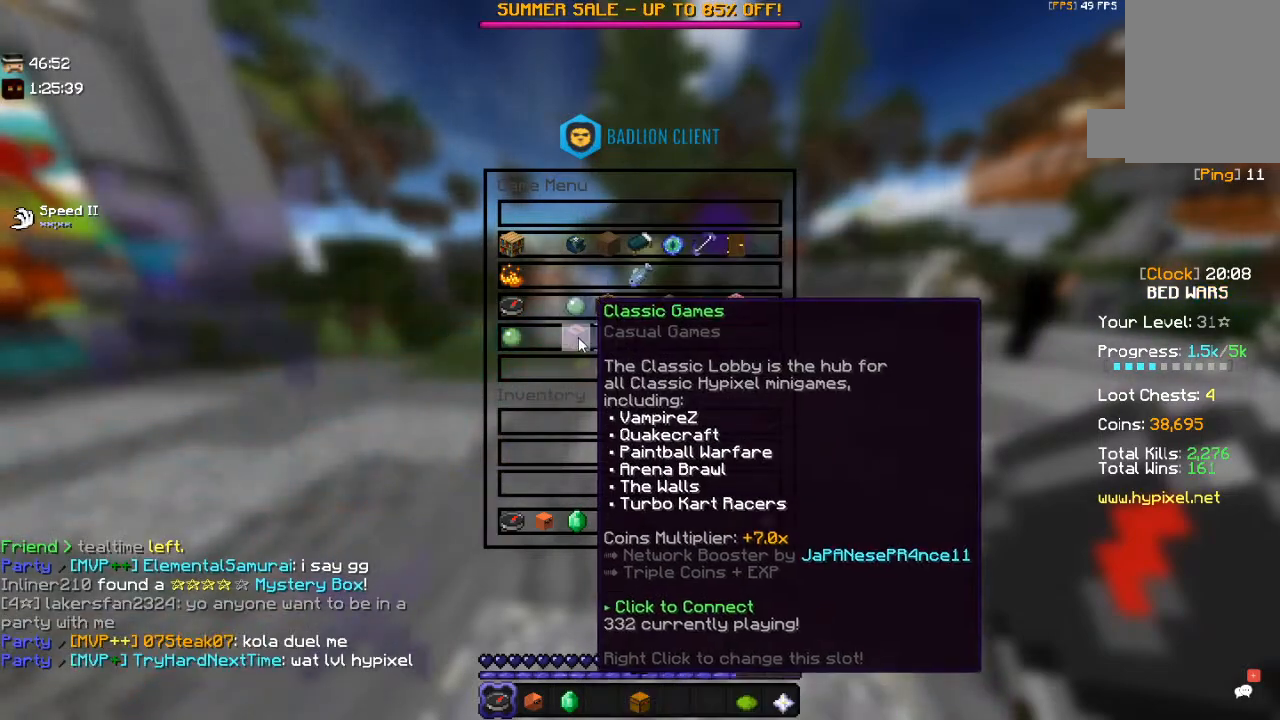
{"keys": [], "mouse": [], "events": []}